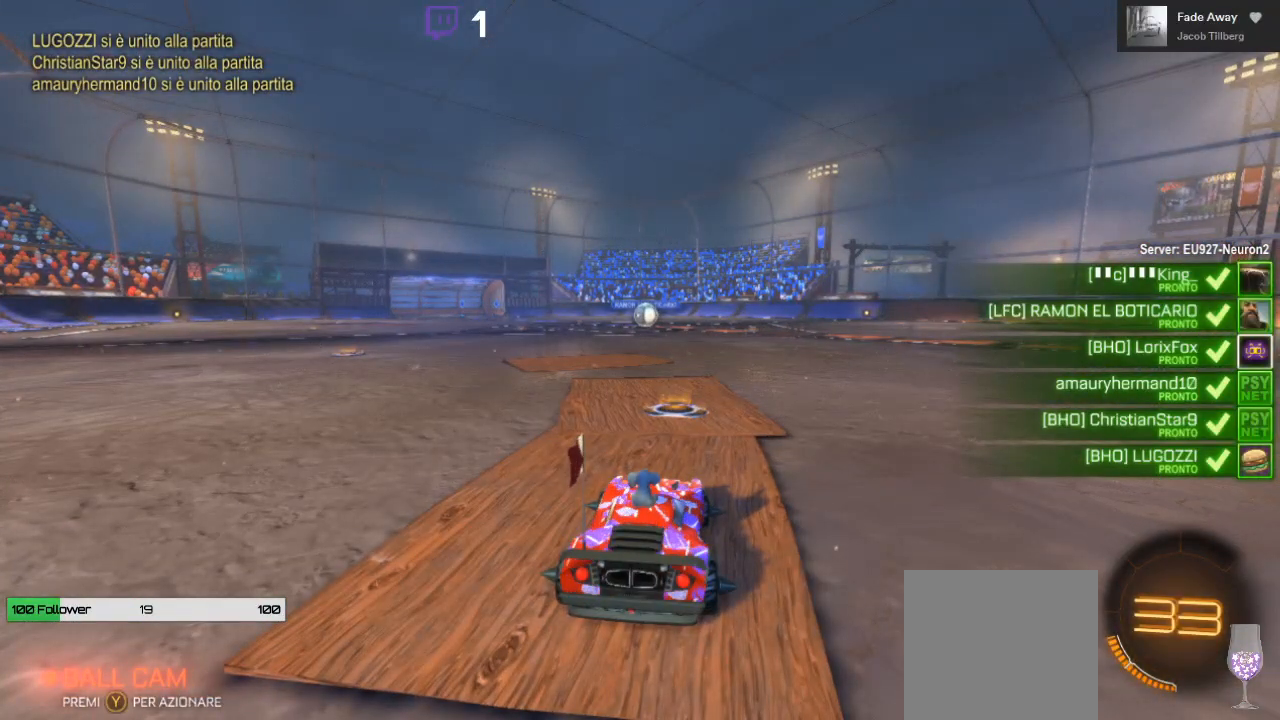
Gameplay with a controller (Xbox layout); each line is a JSON object with the inputs held at the frame after it. "events" lists button and stick changes between this image and that frame as [ms after this image, input, new state], when the widget could be followed in between.
{"buttons": ["B", "R2"], "left_stick": "center", "right_stick": "center", "events": []}
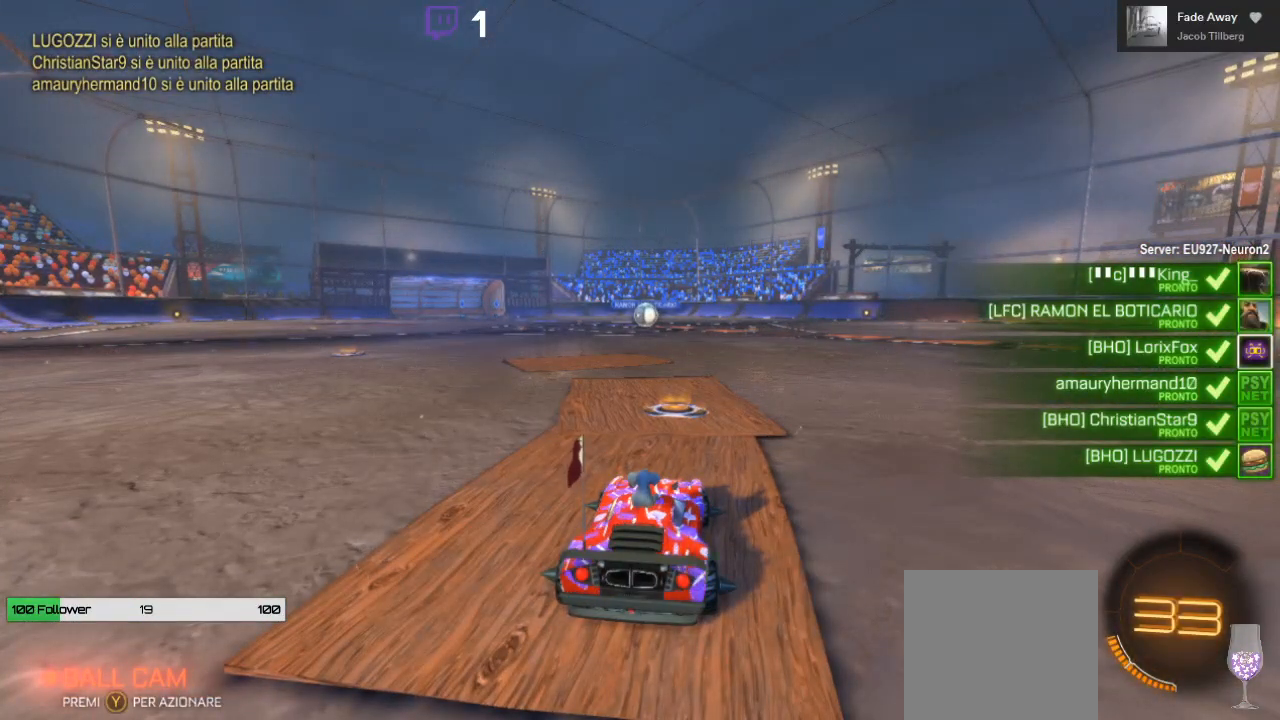
{"buttons": ["B", "R2"], "left_stick": "center", "right_stick": "center", "events": []}
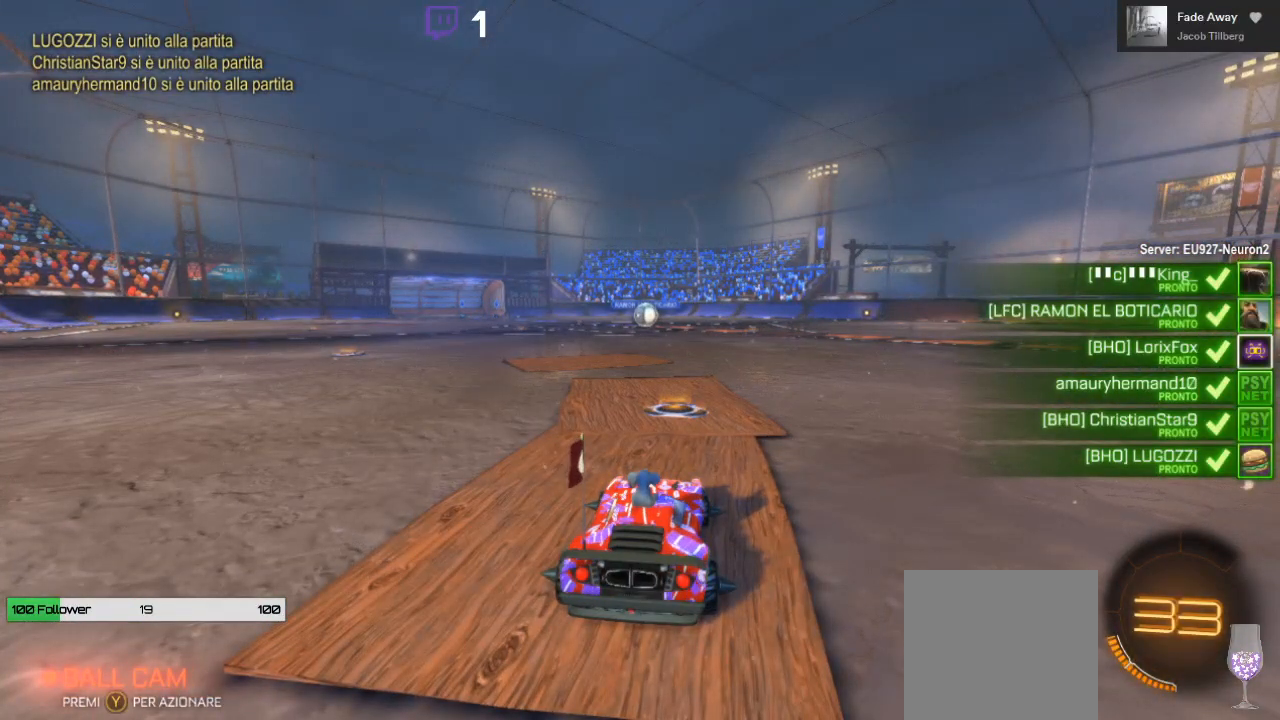
{"buttons": ["B", "R2"], "left_stick": "center", "right_stick": "center", "events": []}
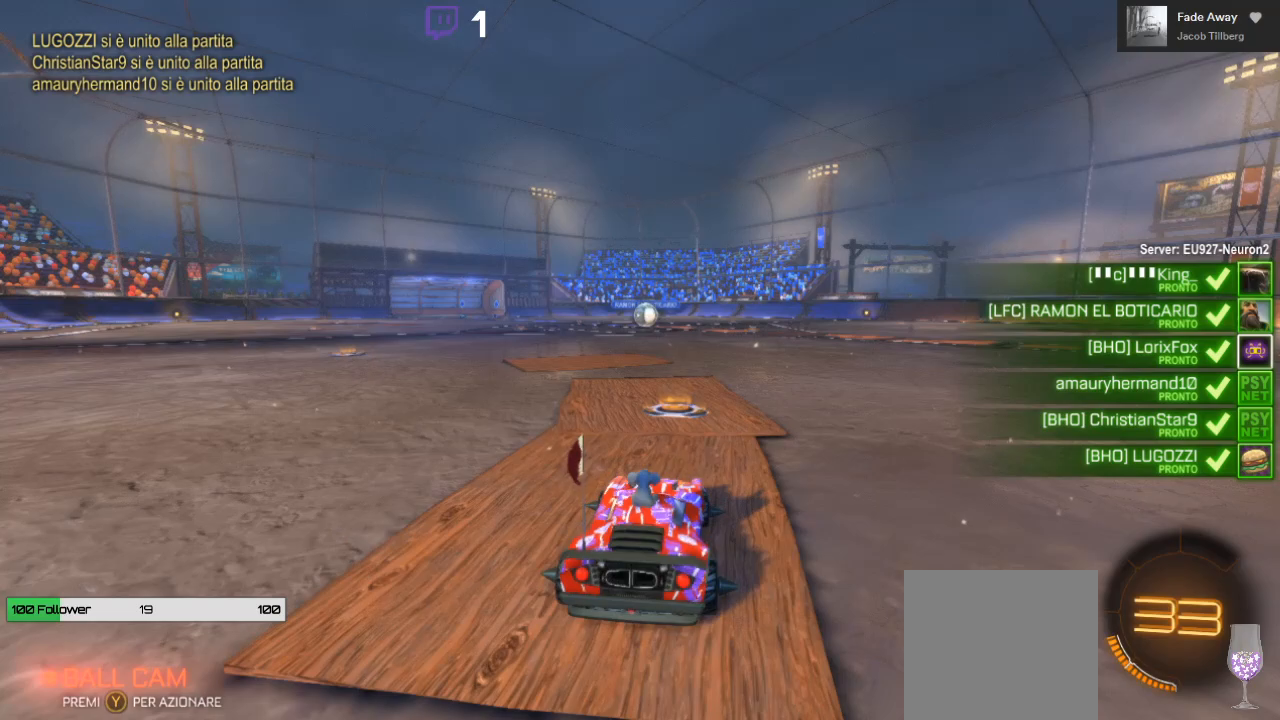
{"buttons": ["B", "R2"], "left_stick": "center", "right_stick": "center", "events": []}
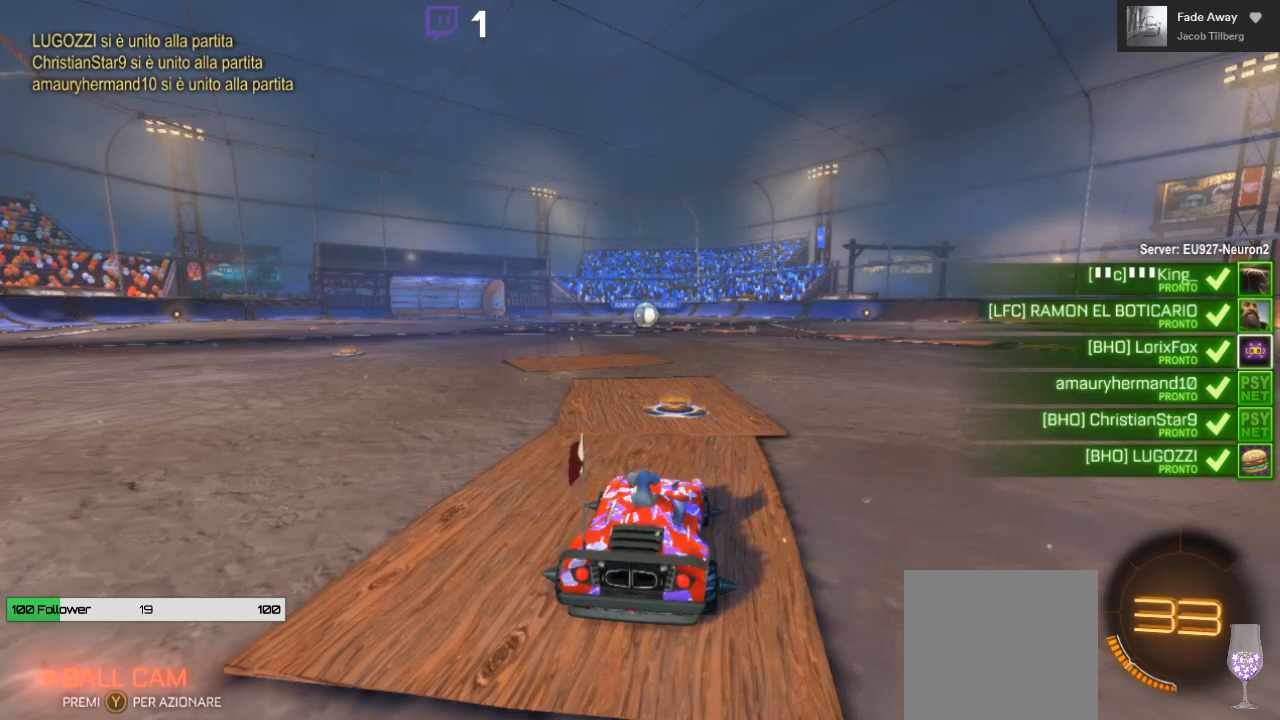
{"buttons": ["B", "R2"], "left_stick": "center", "right_stick": "center", "events": []}
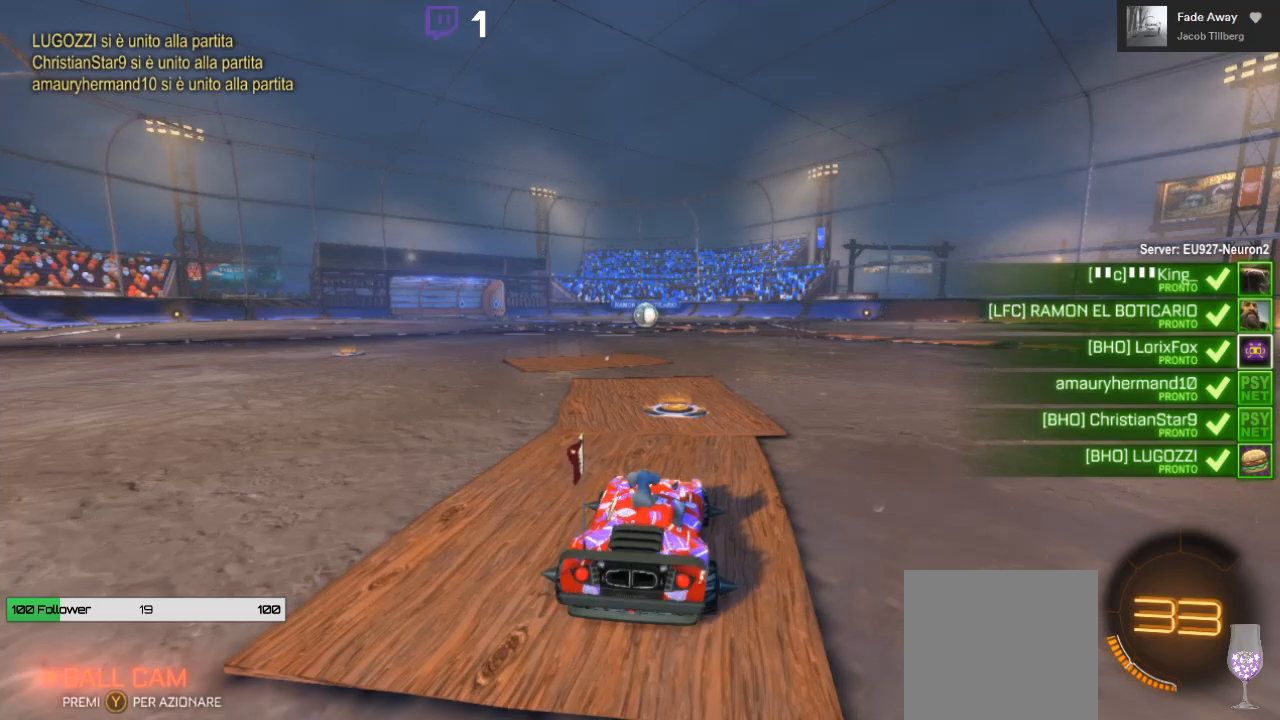
{"buttons": ["R2"], "left_stick": "center", "right_stick": "right", "events": [[217, "B", "up"], [400, "right_stick", "down"], [483, "right_stick", "right"]]}
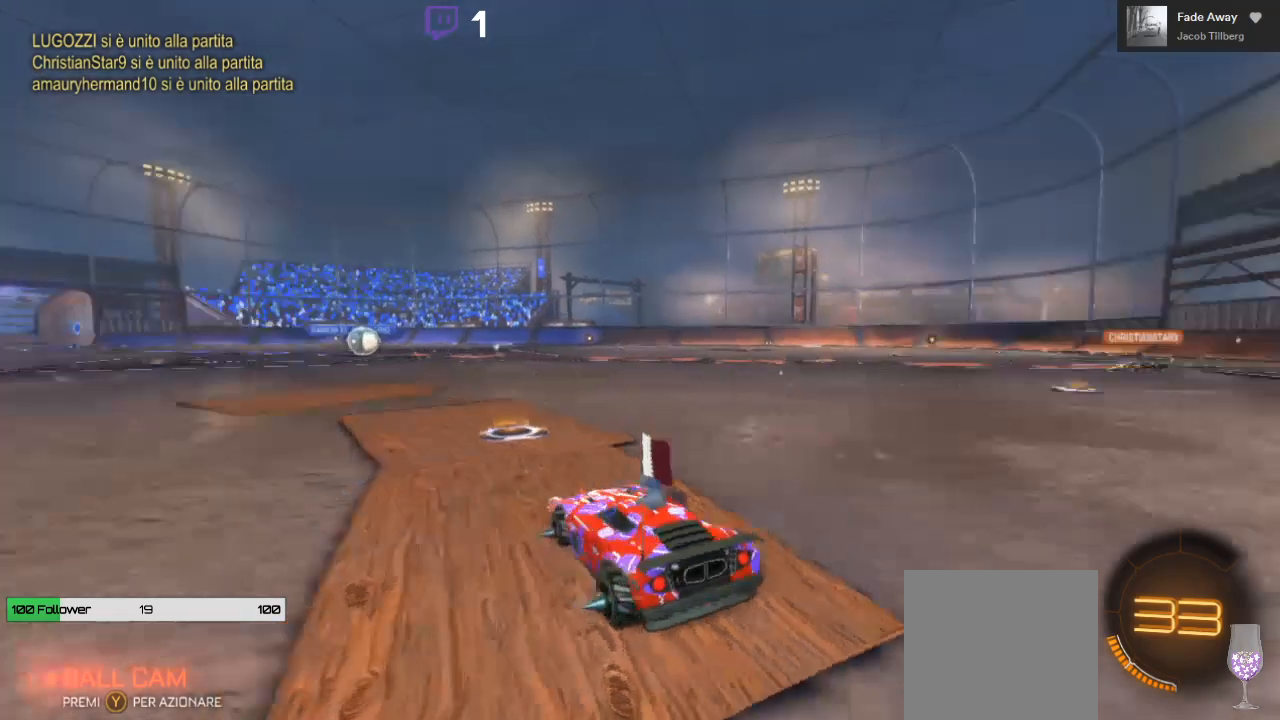
{"buttons": ["R2"], "left_stick": "left", "right_stick": "right", "events": [[483, "left_stick", "left"]]}
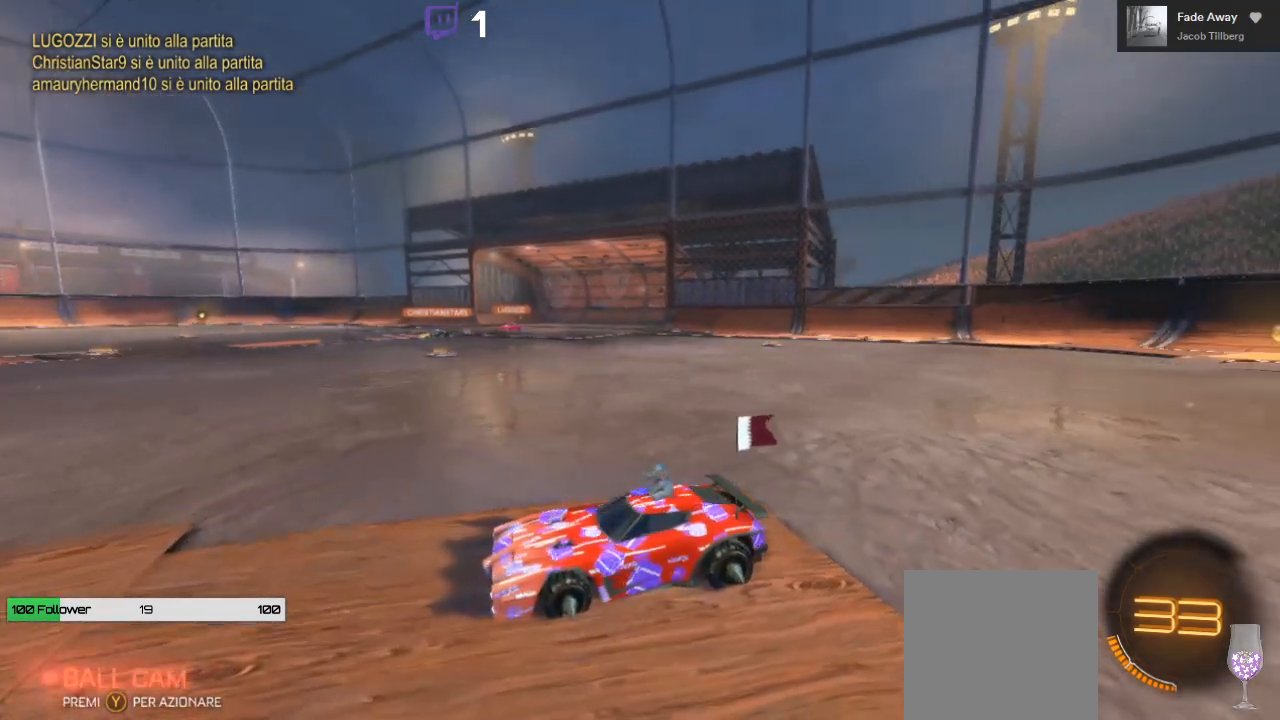
{"buttons": ["R2"], "left_stick": "center", "right_stick": "left", "events": [[367, "left_stick", "right"], [400, "right_stick", "left"], [500, "left_stick", "center"]]}
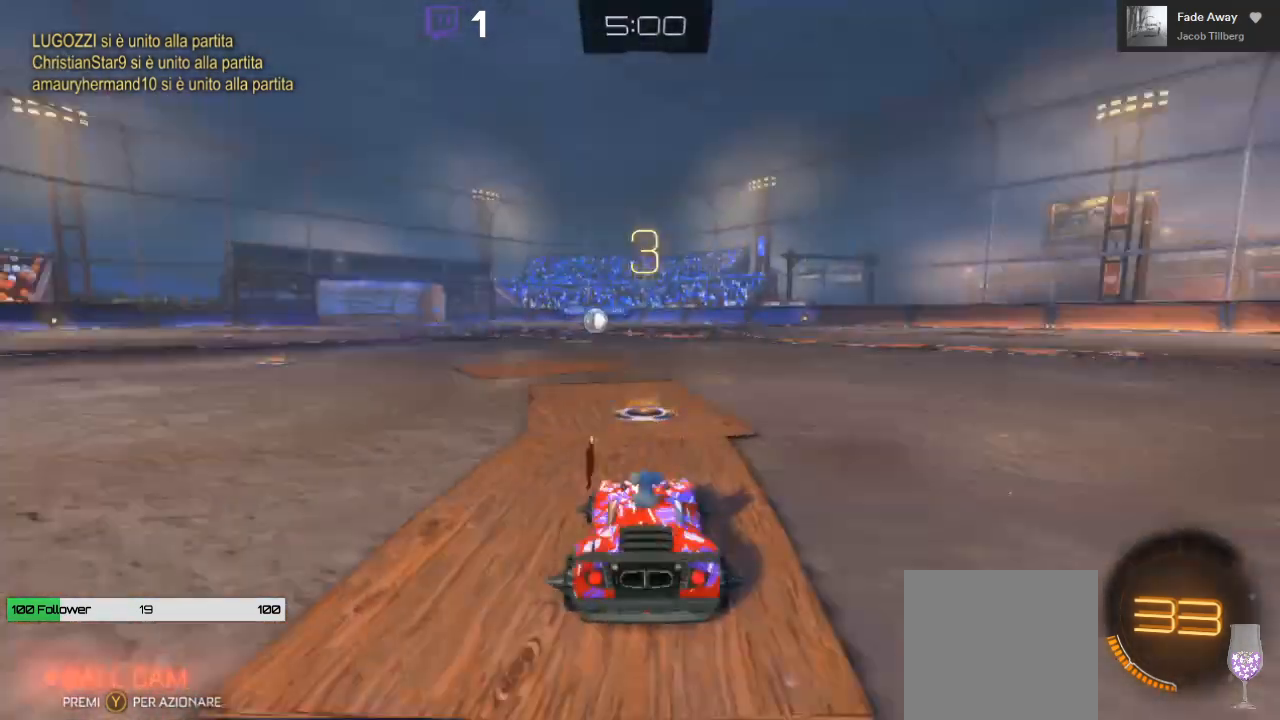
{"buttons": ["B", "R2"], "left_stick": "center", "right_stick": "center", "events": [[17, "right_stick", "center"], [233, "B", "down"]]}
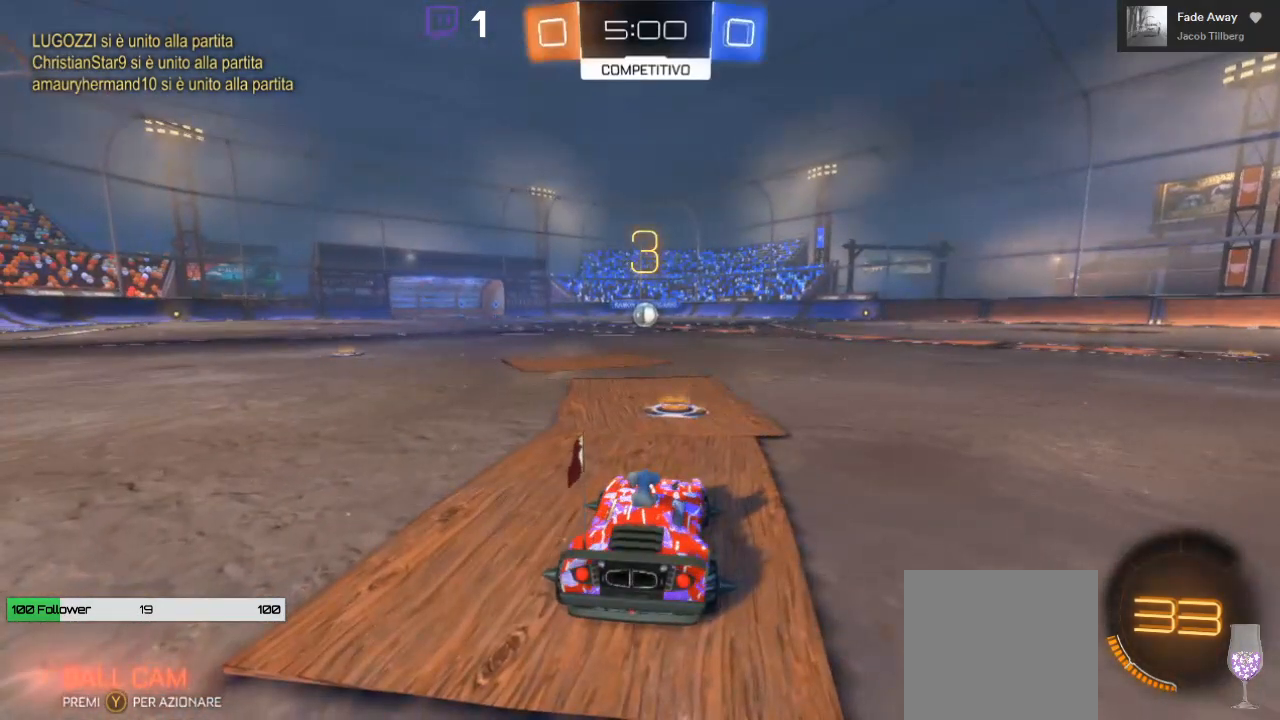
{"buttons": ["B", "R2"], "left_stick": "center", "right_stick": "center", "events": []}
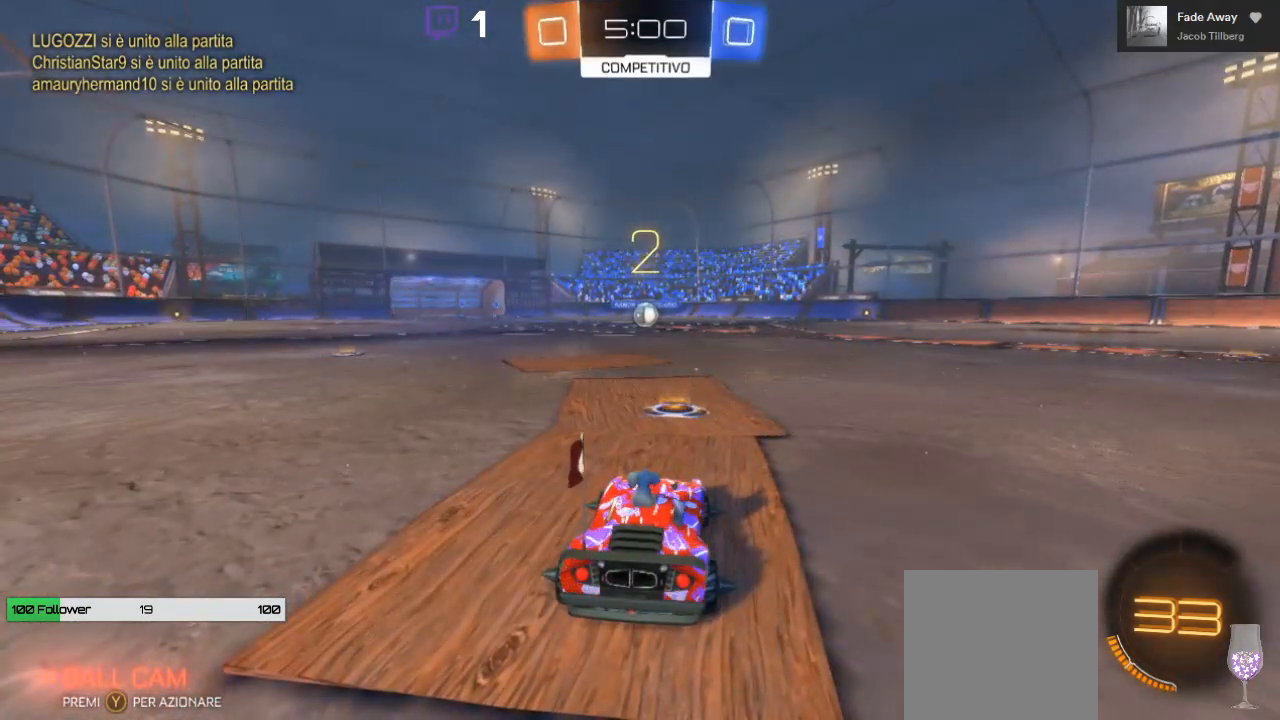
{"buttons": ["B", "R2"], "left_stick": "center", "right_stick": "center", "events": []}
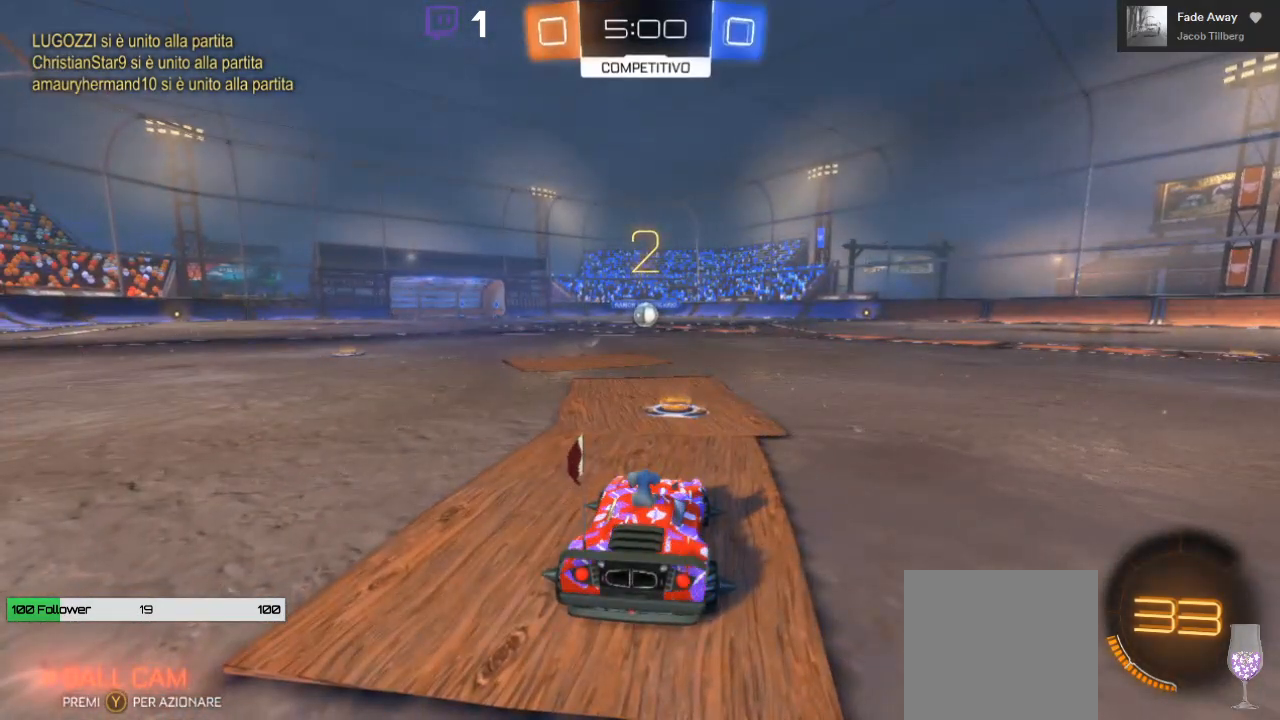
{"buttons": ["B", "R2"], "left_stick": "center", "right_stick": "center", "events": []}
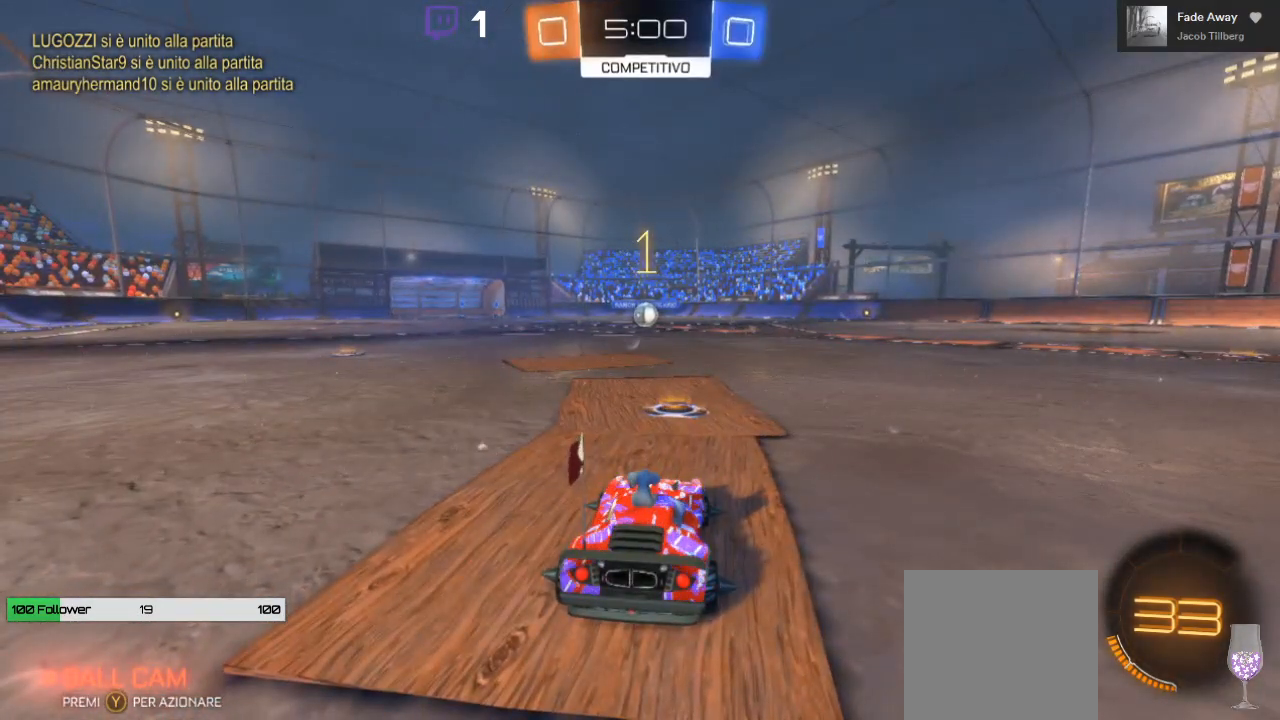
{"buttons": ["B", "R2"], "left_stick": "center", "right_stick": "center", "events": []}
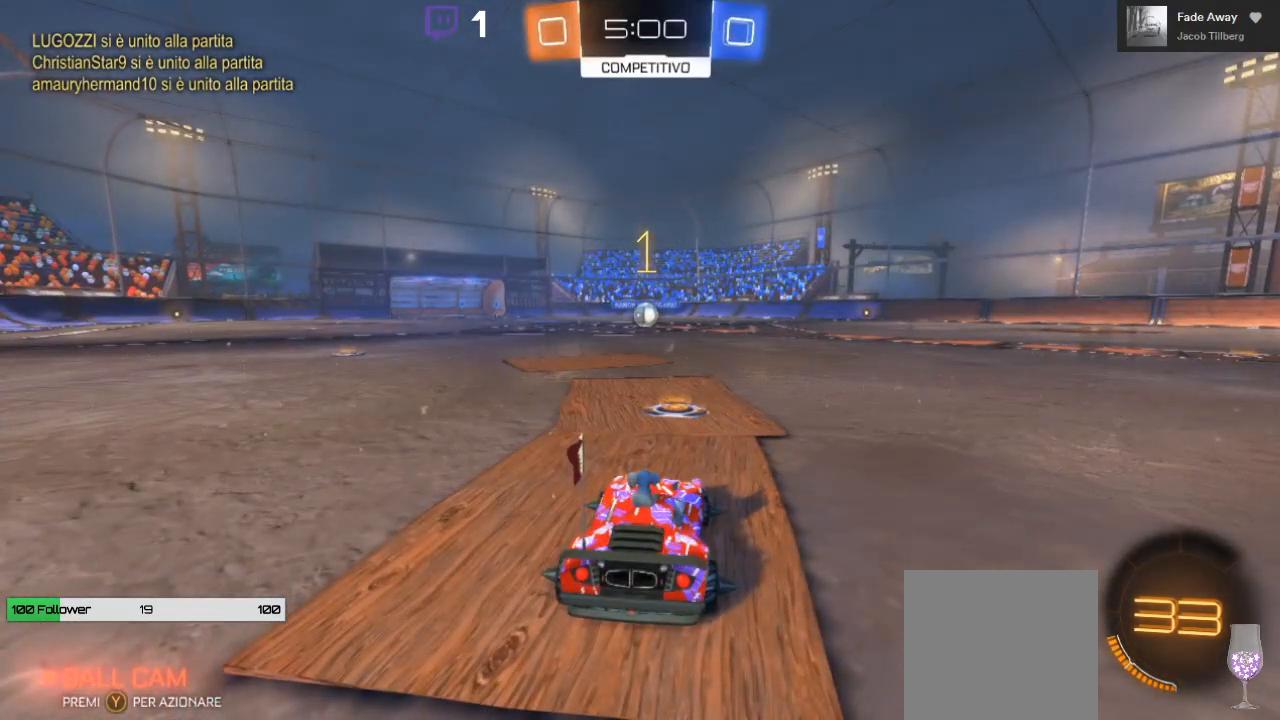
{"buttons": ["B", "R2"], "left_stick": "left", "right_stick": "center", "events": [[400, "left_stick", "left"]]}
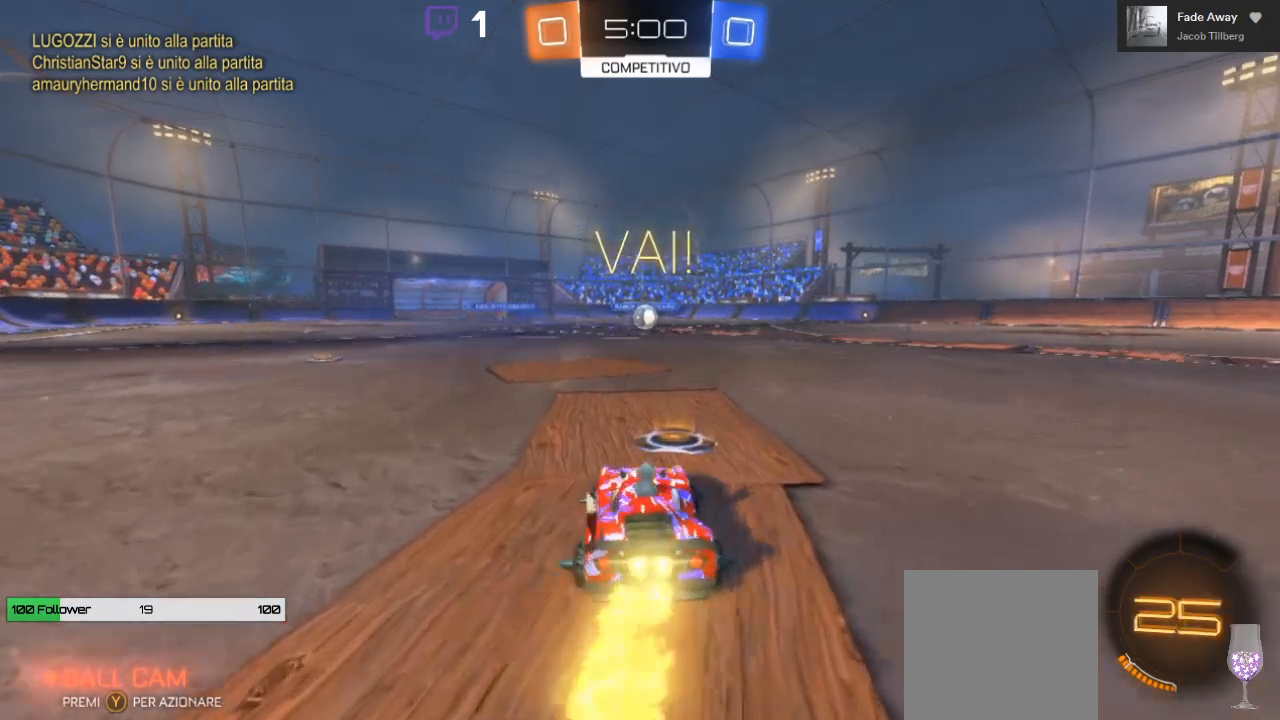
{"buttons": ["L1", "R2"], "left_stick": "up-right", "right_stick": "center", "events": [[83, "left_stick", "center"], [167, "A", "down"], [167, "left_stick", "up-right"], [217, "B", "up"], [217, "L1", "down"], [250, "A", "up"], [300, "A", "down"], [500, "A", "up"]]}
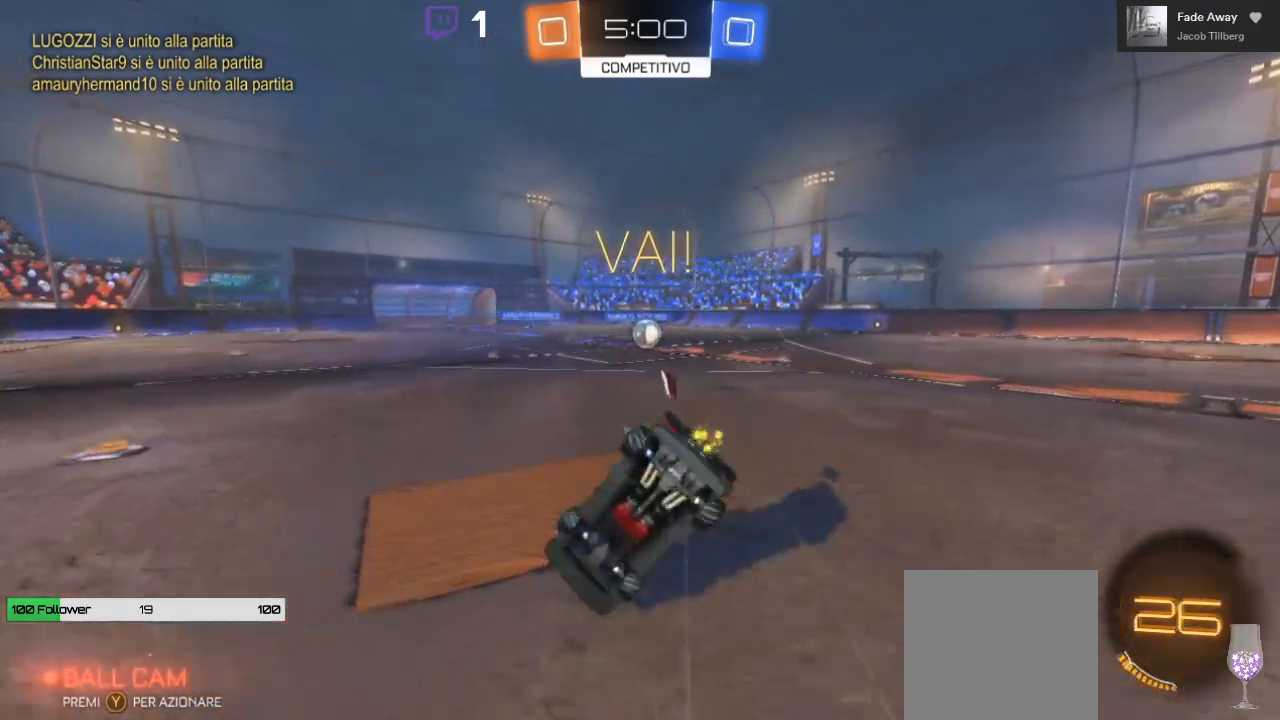
{"buttons": ["R2"], "left_stick": "center", "right_stick": "center", "events": [[67, "L1", "up"], [217, "left_stick", "center"]]}
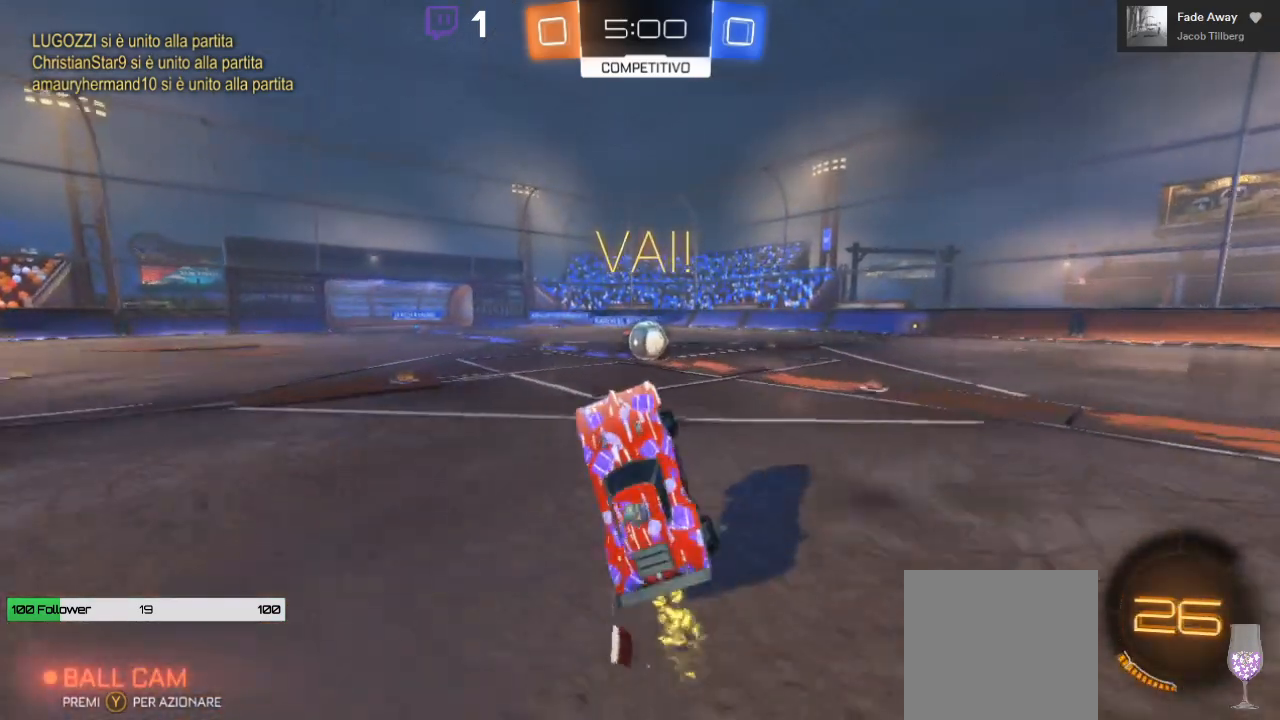
{"buttons": ["B", "R2"], "left_stick": "right", "right_stick": "center", "events": [[283, "left_stick", "right"], [383, "B", "down"]]}
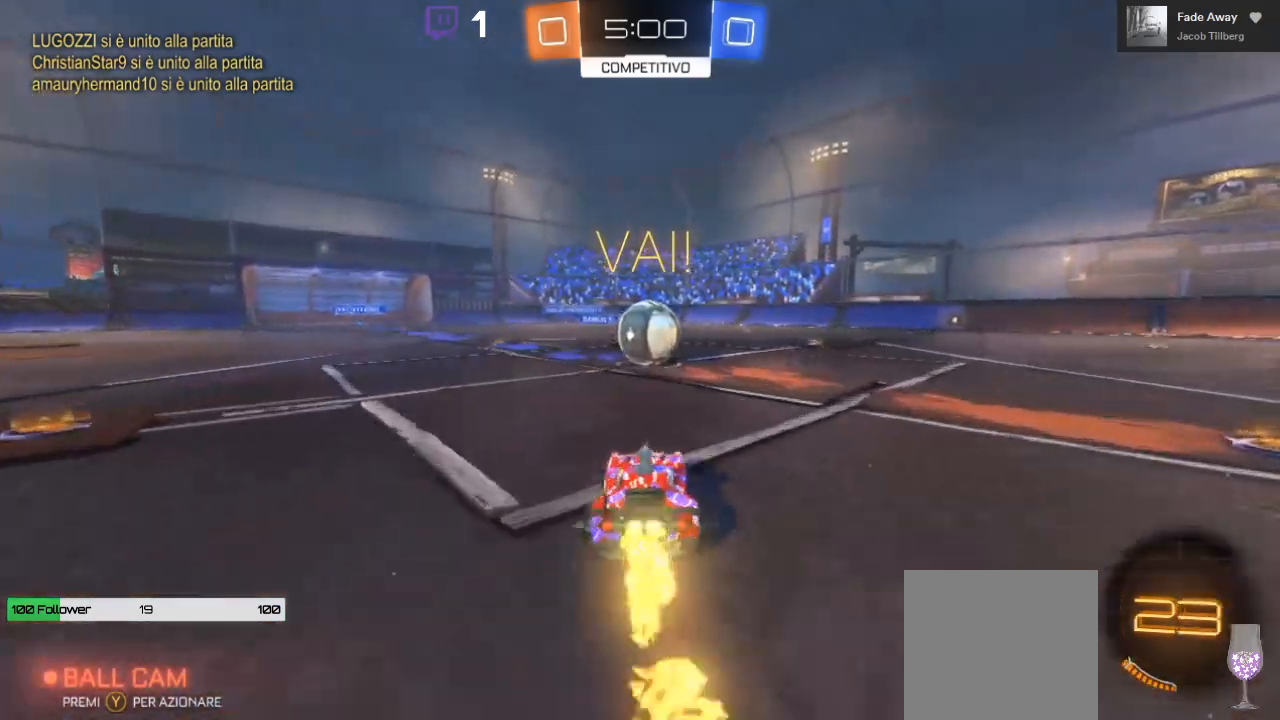
{"buttons": ["A", "L1", "R2", "L3"], "left_stick": "up", "right_stick": "center", "events": [[67, "A", "down"], [133, "left_stick", "center"], [200, "A", "up"], [200, "B", "up"], [233, "left_stick", "up"], [250, "L1", "down"], [267, "A", "down"], [317, "L3", "down"]]}
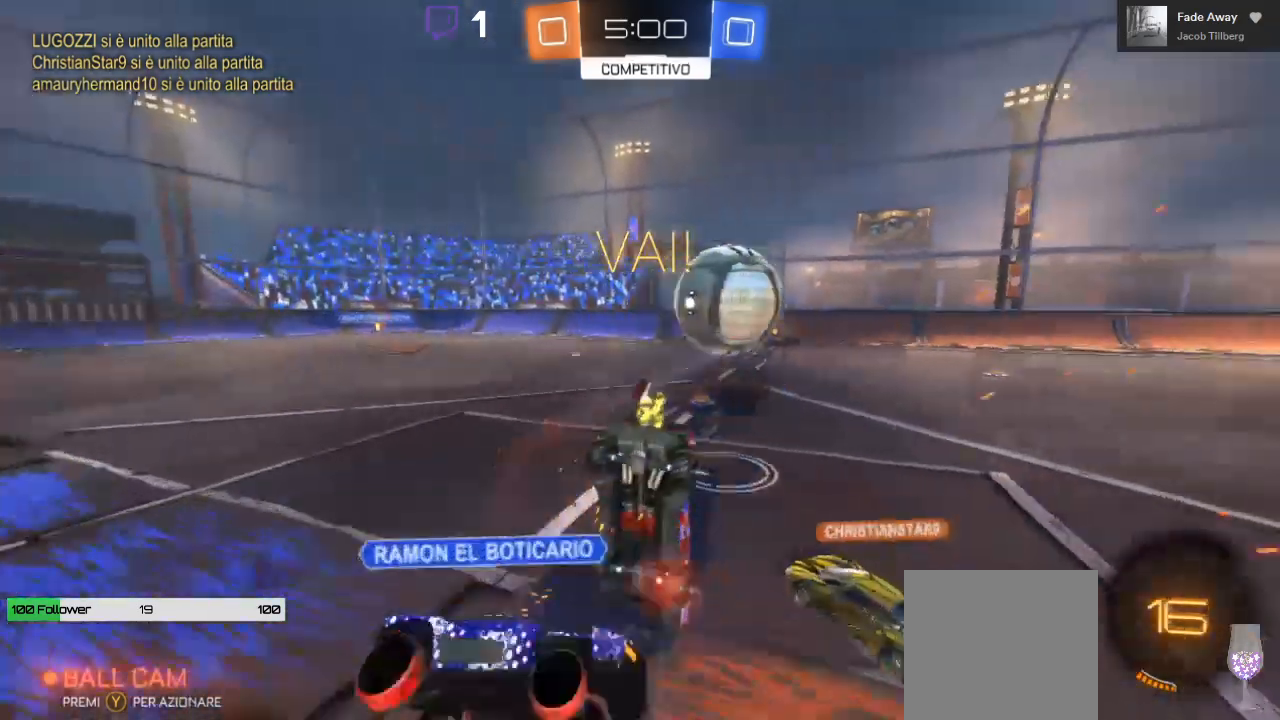
{"buttons": ["X", "R2"], "left_stick": "center", "right_stick": "center", "events": [[183, "L3", "up"], [200, "A", "up"], [267, "left_stick", "up-right"], [350, "L1", "up"], [367, "X", "down"], [450, "left_stick", "center"]]}
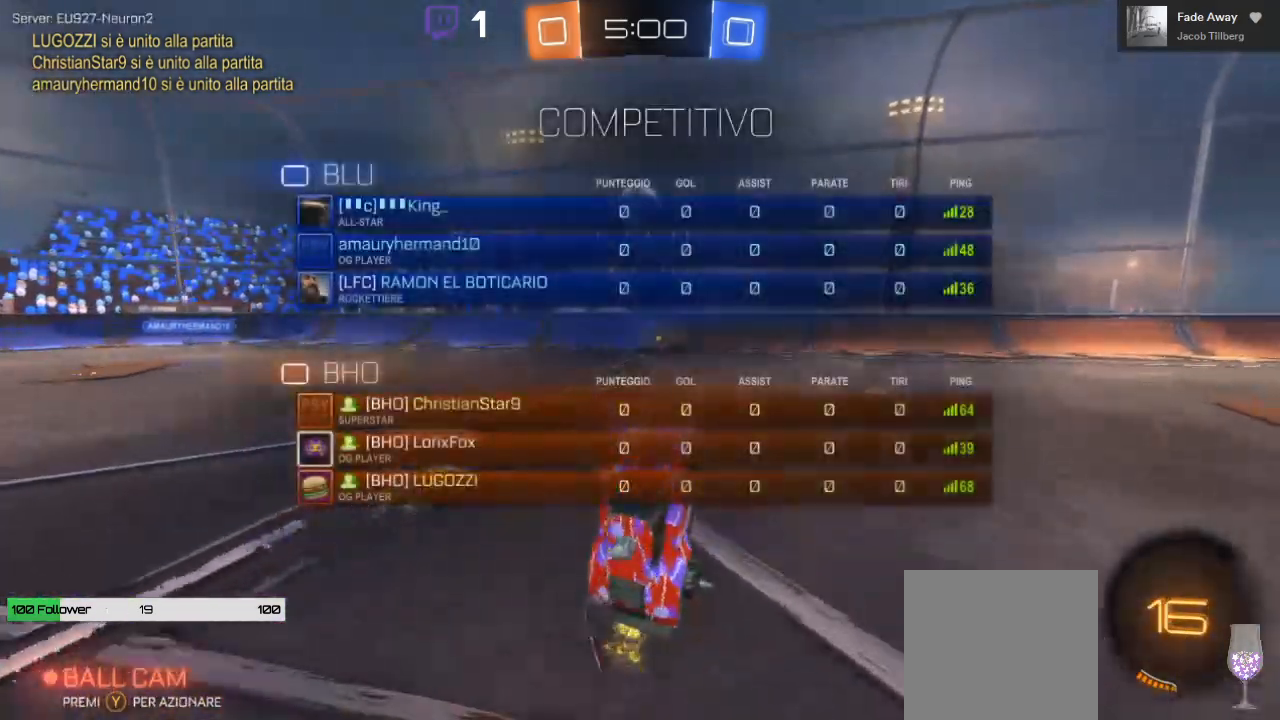
{"buttons": ["X", "R2"], "left_stick": "center", "right_stick": "center", "events": [[283, "left_stick", "right"], [417, "left_stick", "center"]]}
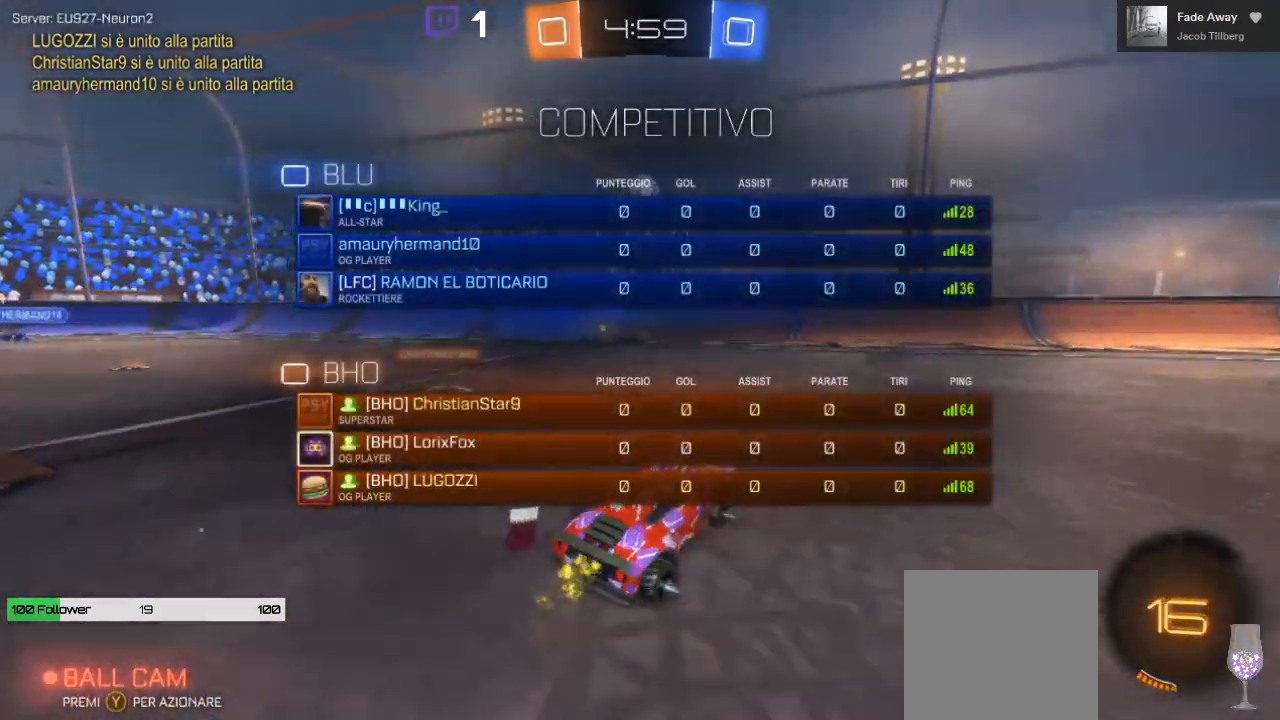
{"buttons": ["X", "R2"], "left_stick": "up-right", "right_stick": "center", "events": [[50, "left_stick", "right"], [433, "left_stick", "up-right"]]}
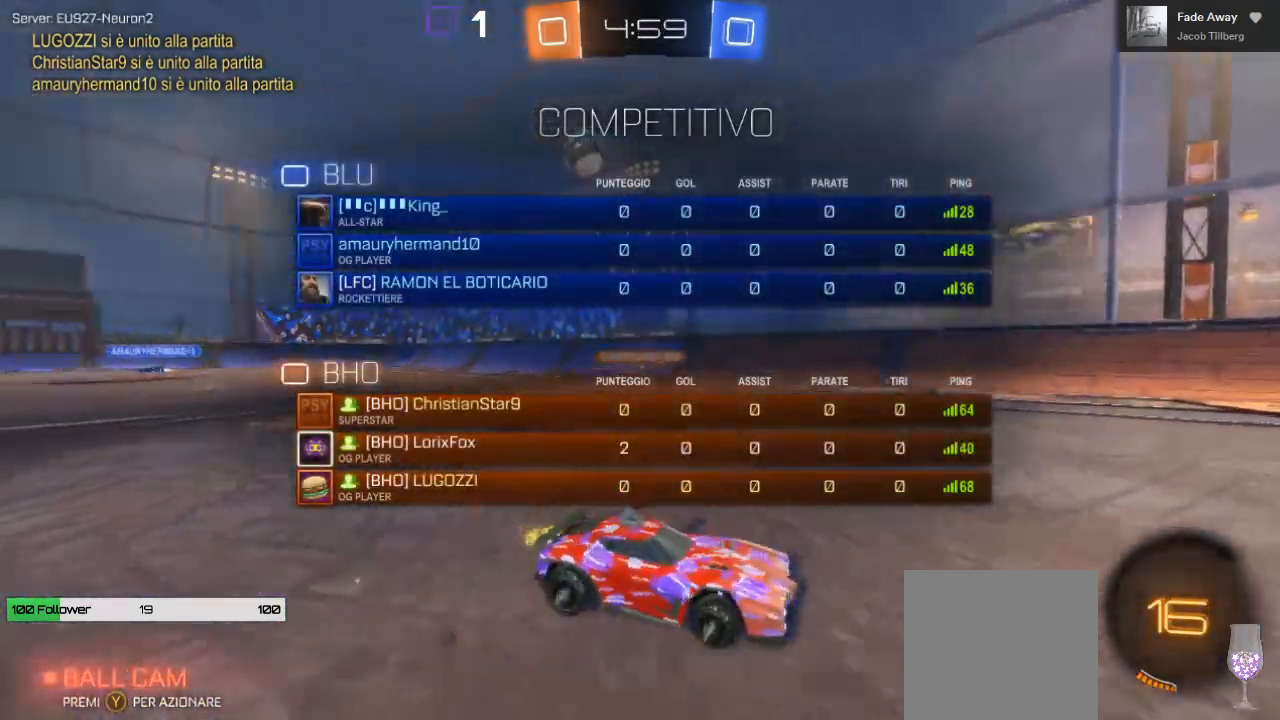
{"buttons": ["X", "R2"], "left_stick": "up-right", "right_stick": "center", "events": [[83, "A", "down"], [267, "A", "up"], [350, "A", "down"], [500, "A", "up"]]}
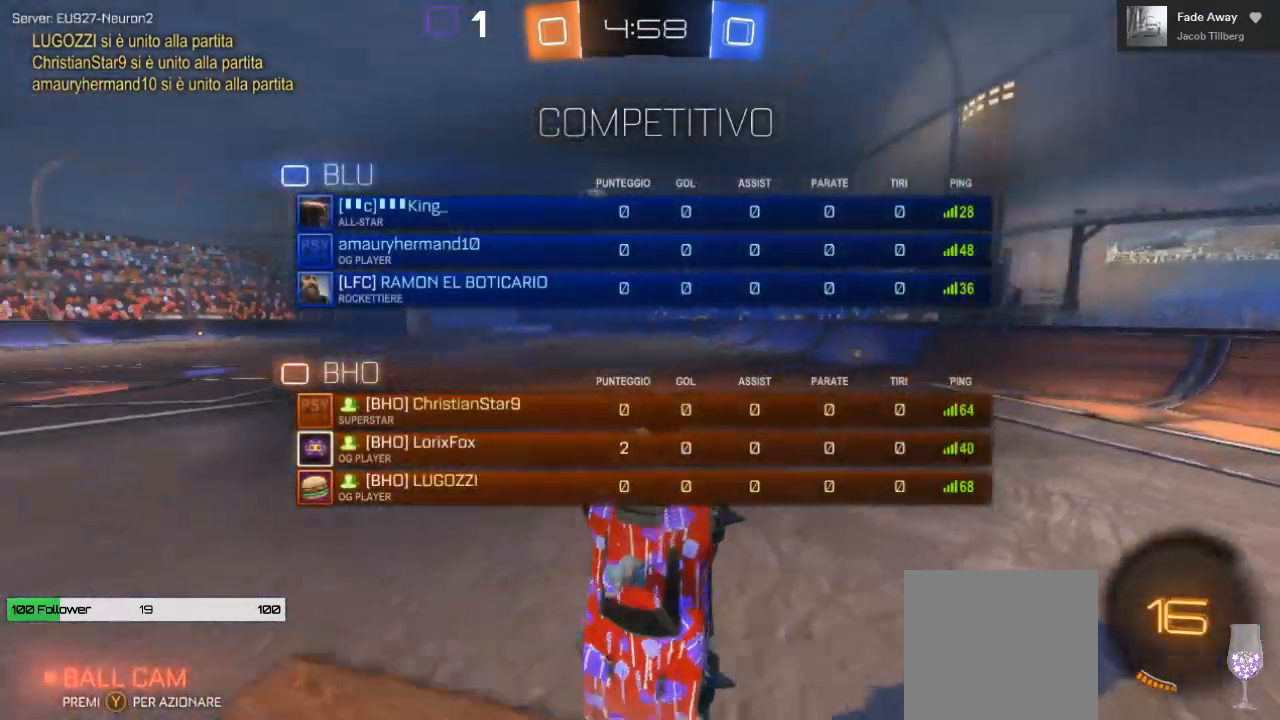
{"buttons": ["R2"], "left_stick": "center", "right_stick": "center", "events": [[17, "X", "up"], [133, "Y", "down"], [150, "left_stick", "center"], [267, "Y", "up"]]}
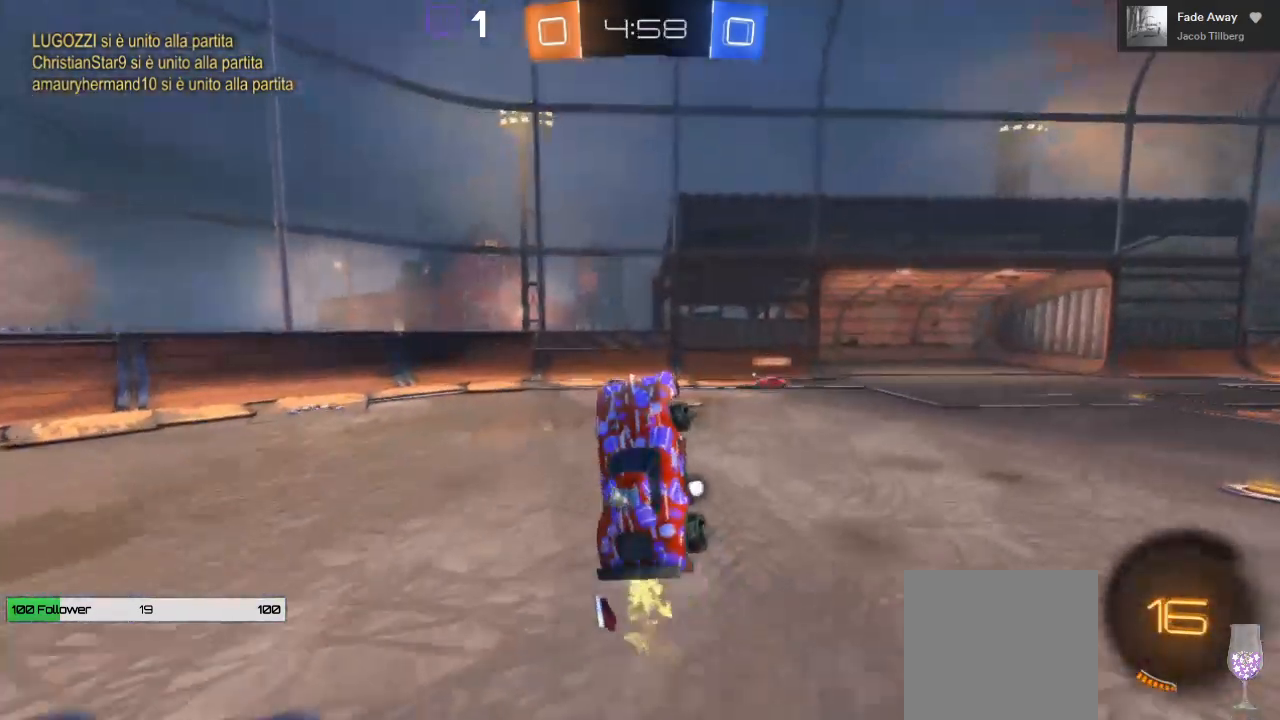
{"buttons": ["R2"], "left_stick": "center", "right_stick": "center", "events": []}
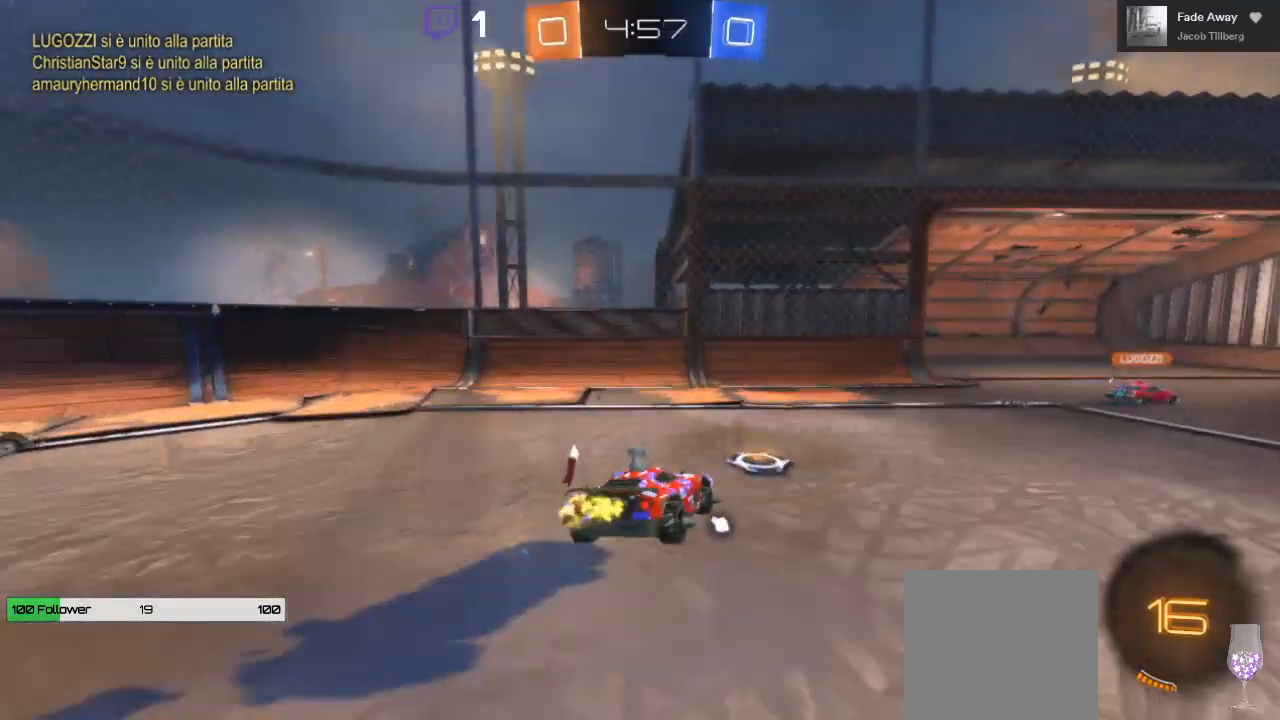
{"buttons": ["R2"], "left_stick": "center", "right_stick": "center", "events": [[33, "left_stick", "right"], [100, "Y", "down"], [217, "Y", "up"], [217, "left_stick", "center"]]}
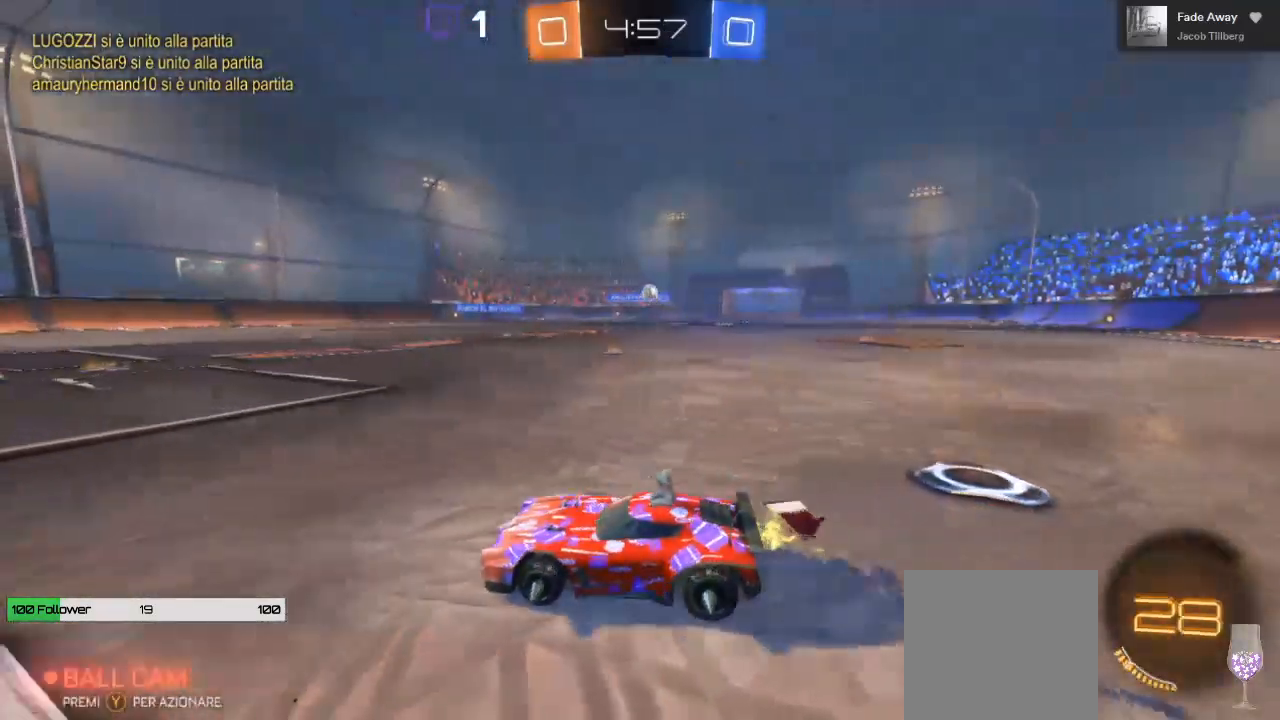
{"buttons": ["L2"], "left_stick": "right", "right_stick": "center", "events": [[217, "left_stick", "right"], [450, "R2", "up"], [500, "L2", "down"]]}
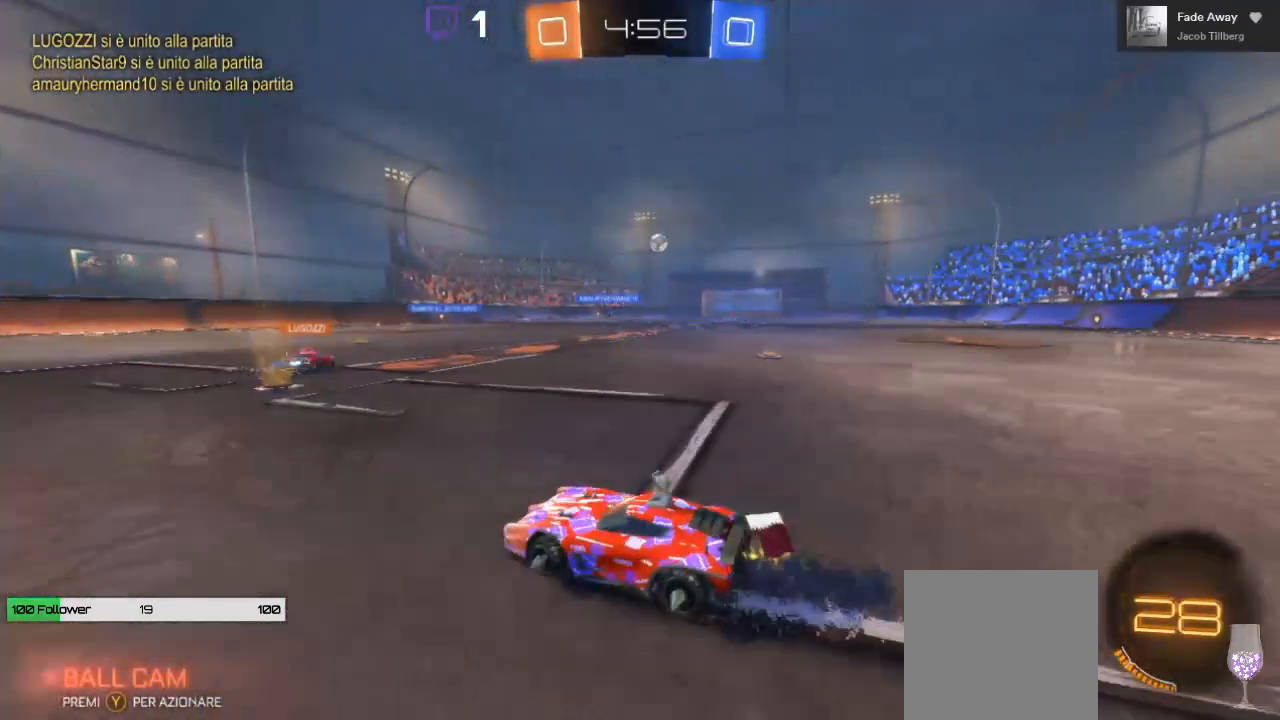
{"buttons": ["R2"], "left_stick": "center", "right_stick": "center", "events": [[300, "left_stick", "center"], [317, "L2", "up"], [383, "R2", "down"]]}